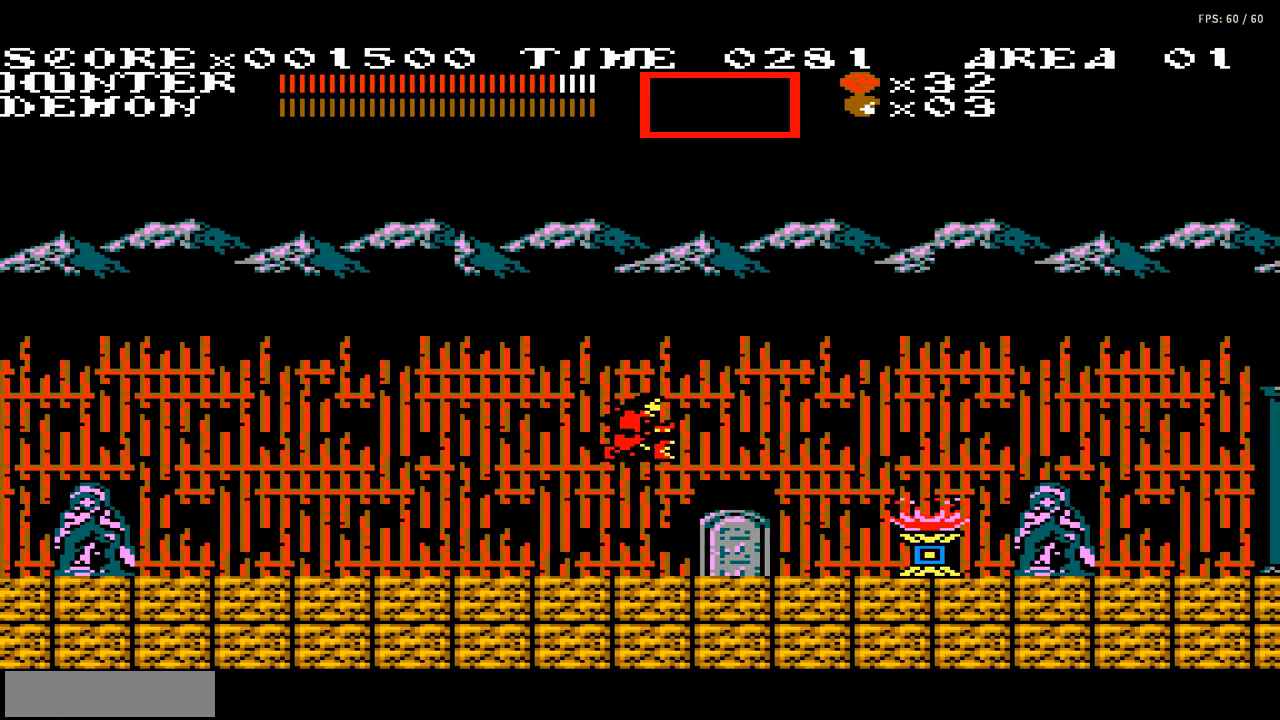
Gameplay with a controller (Nintendo layout); each line is a JSON object with the inputs held at the frame after it. "events" lists button and stick changes between this image and that frame as [ms after this image, input, new state], when the widget could be followed in between. Not read: L3 R3.
{"buttons": ["A", "DPAD_RIGHT"], "events": [[233, "A", "down"], [267, "DPAD_RIGHT", "up"], [367, "DPAD_RIGHT", "down"]]}
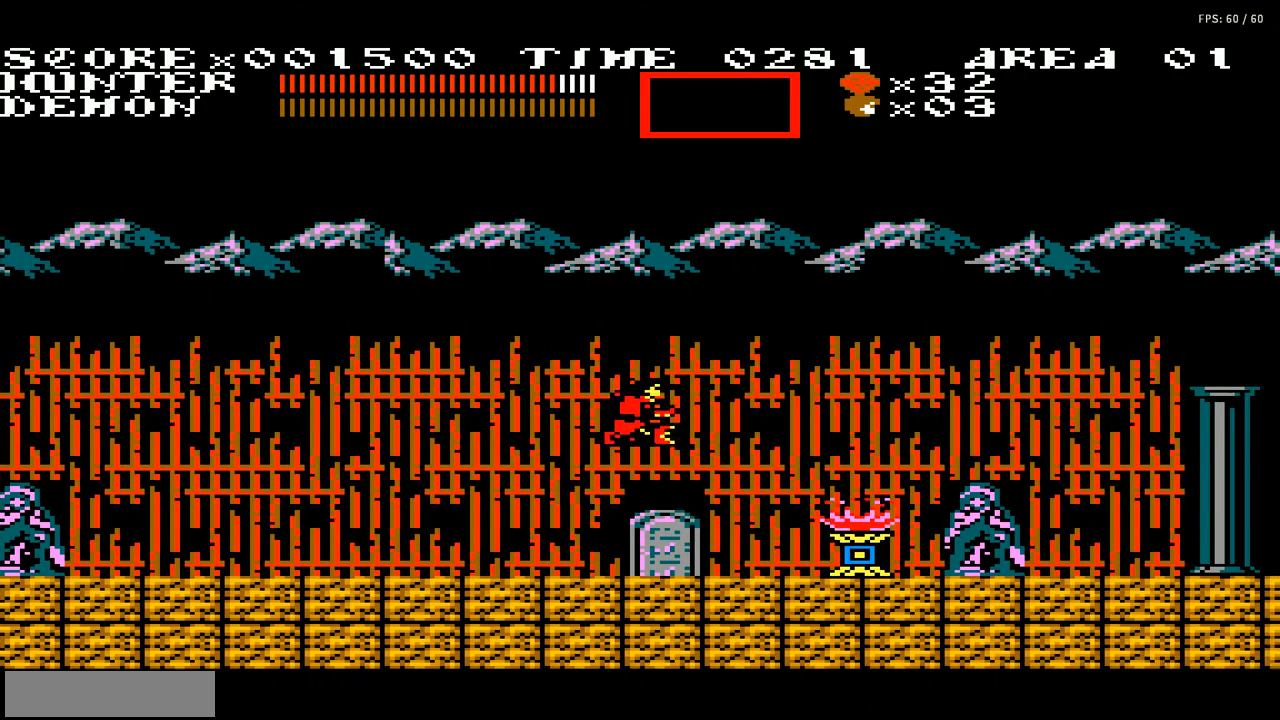
{"buttons": [], "events": [[34, "A", "up"], [401, "B", "down"], [401, "DPAD_RIGHT", "up"], [501, "B", "up"]]}
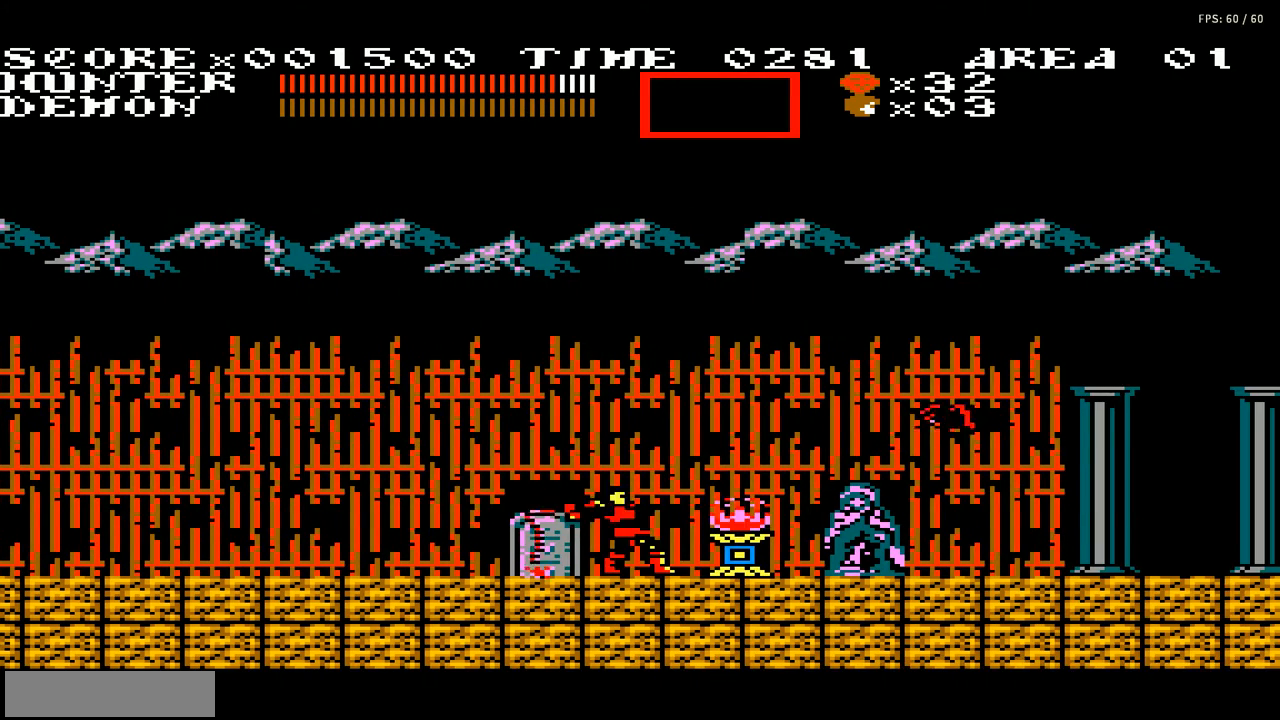
{"buttons": [], "events": [[100, "B", "down"], [200, "B", "up"], [300, "B", "down"], [400, "B", "up"]]}
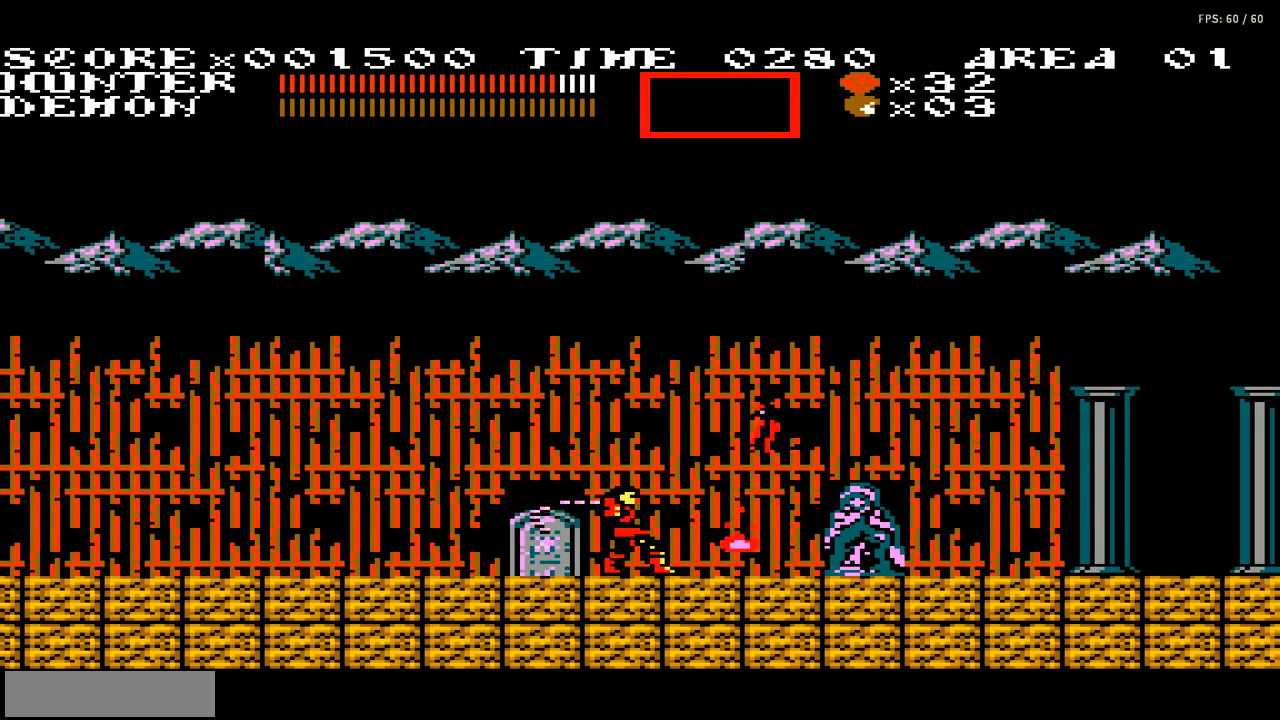
{"buttons": [], "events": [[100, "DPAD_DOWN", "down"], [401, "DPAD_DOWN", "up"]]}
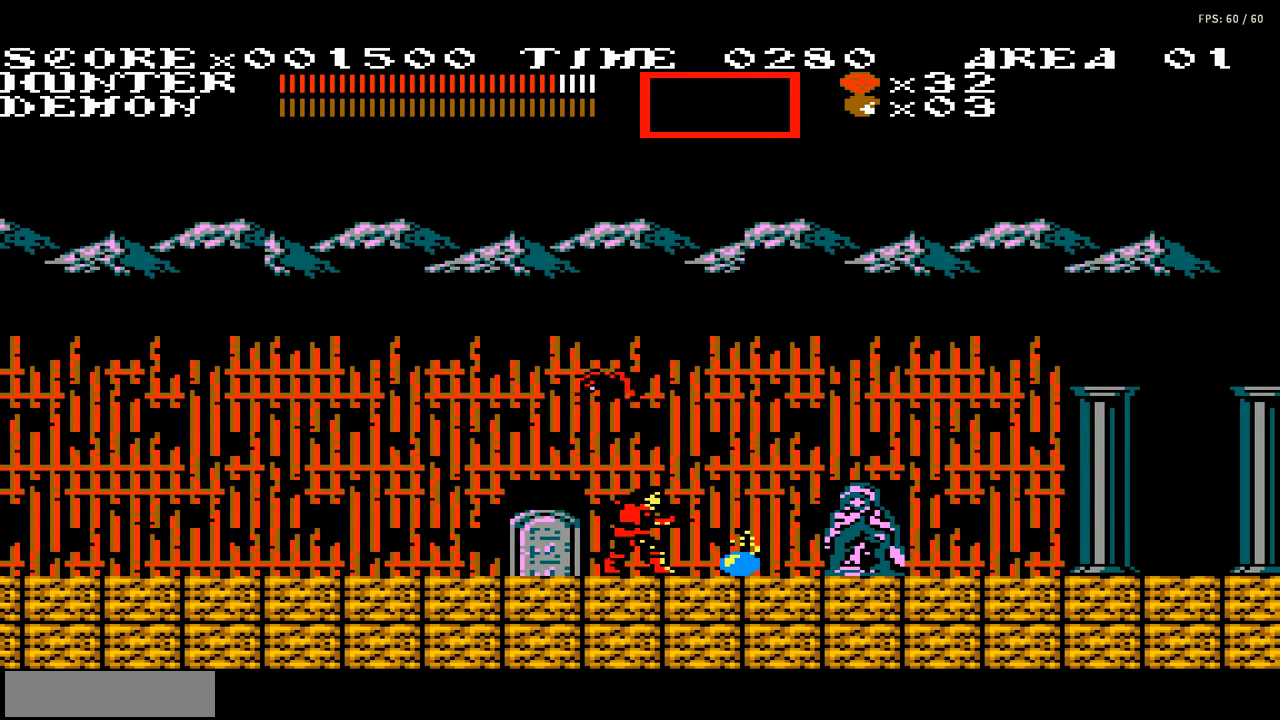
{"buttons": ["A", "DPAD_RIGHT"], "events": [[33, "DPAD_RIGHT", "down"], [400, "A", "down"]]}
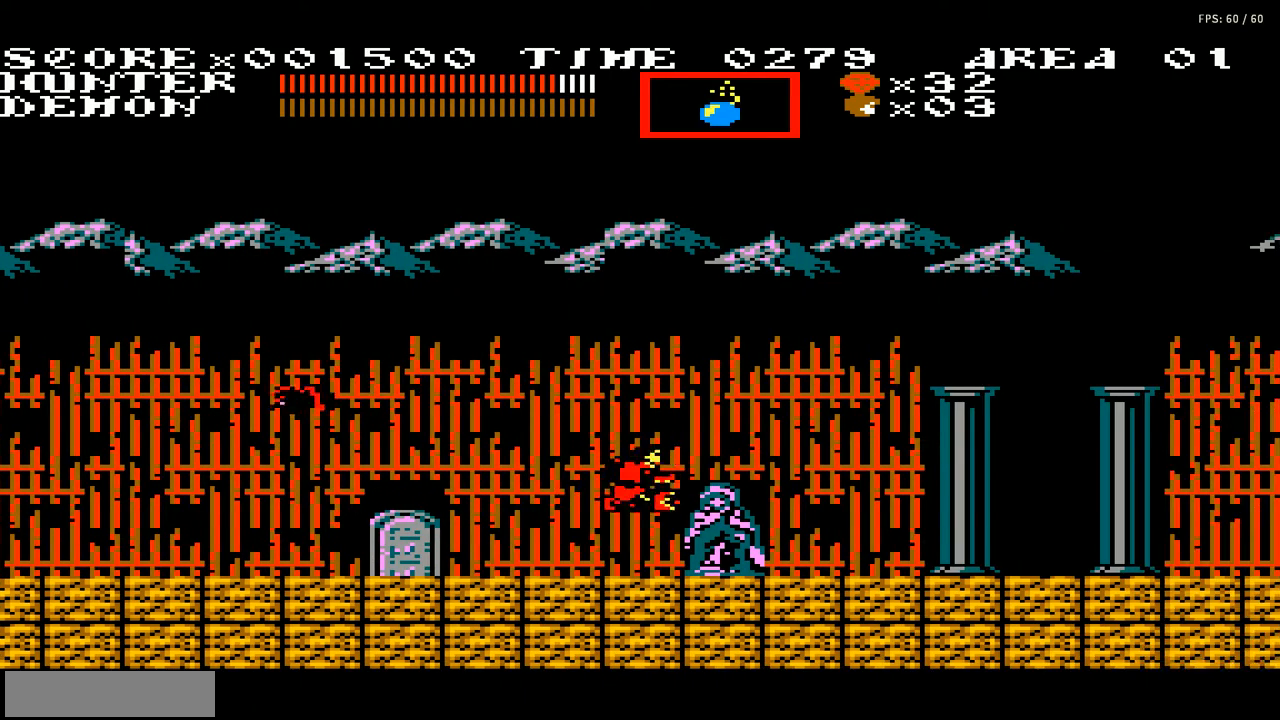
{"buttons": [], "events": [[200, "A", "up"], [501, "DPAD_RIGHT", "up"]]}
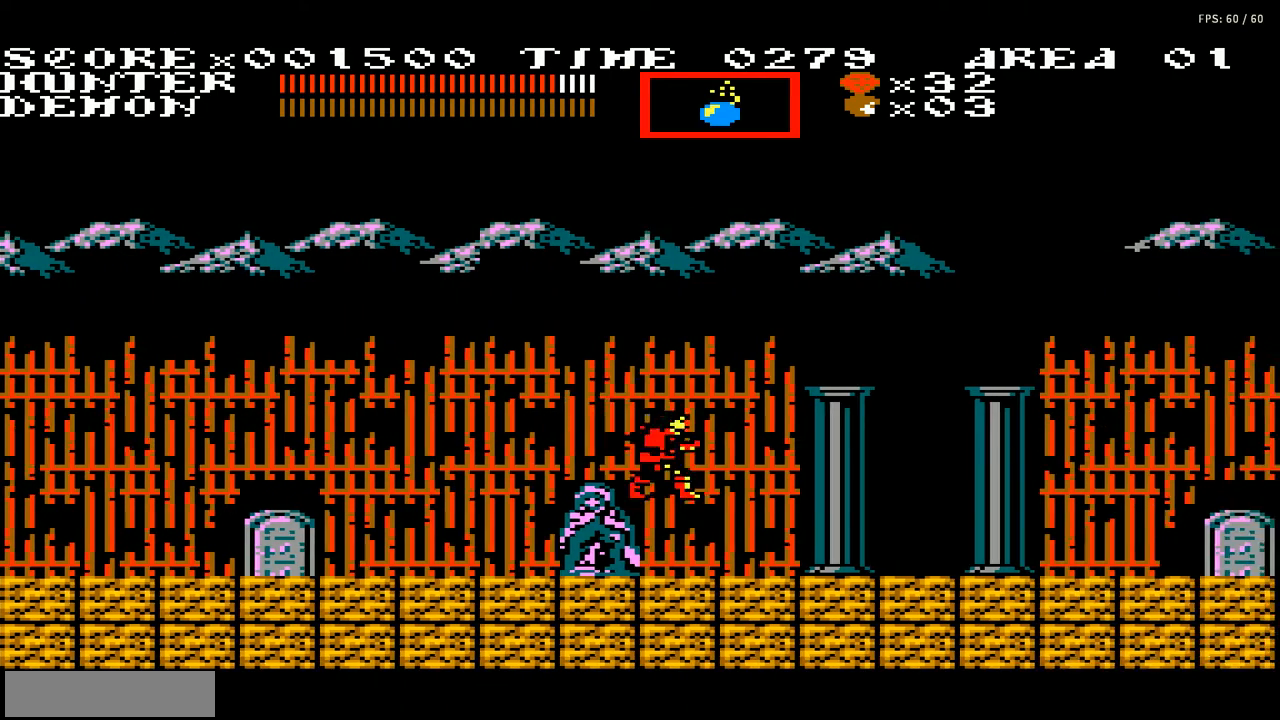
{"buttons": ["DPAD_RIGHT"], "events": [[200, "DPAD_RIGHT", "down"]]}
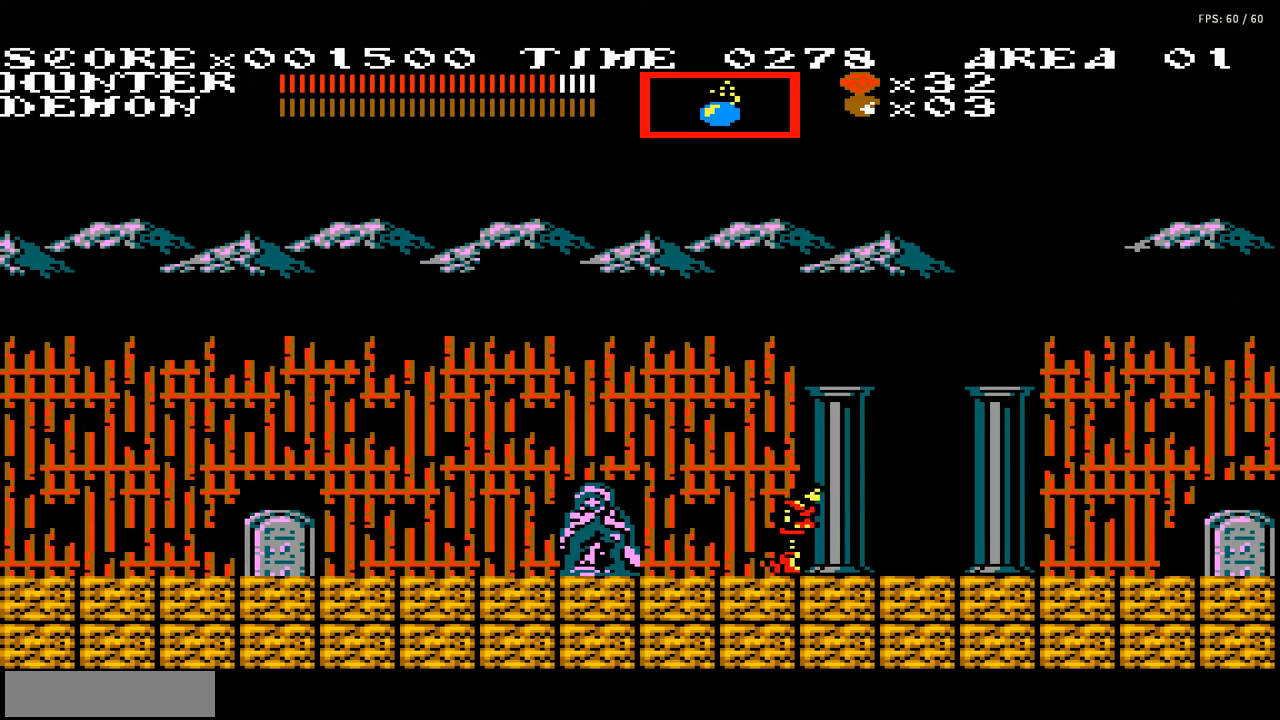
{"buttons": ["DPAD_RIGHT"], "events": []}
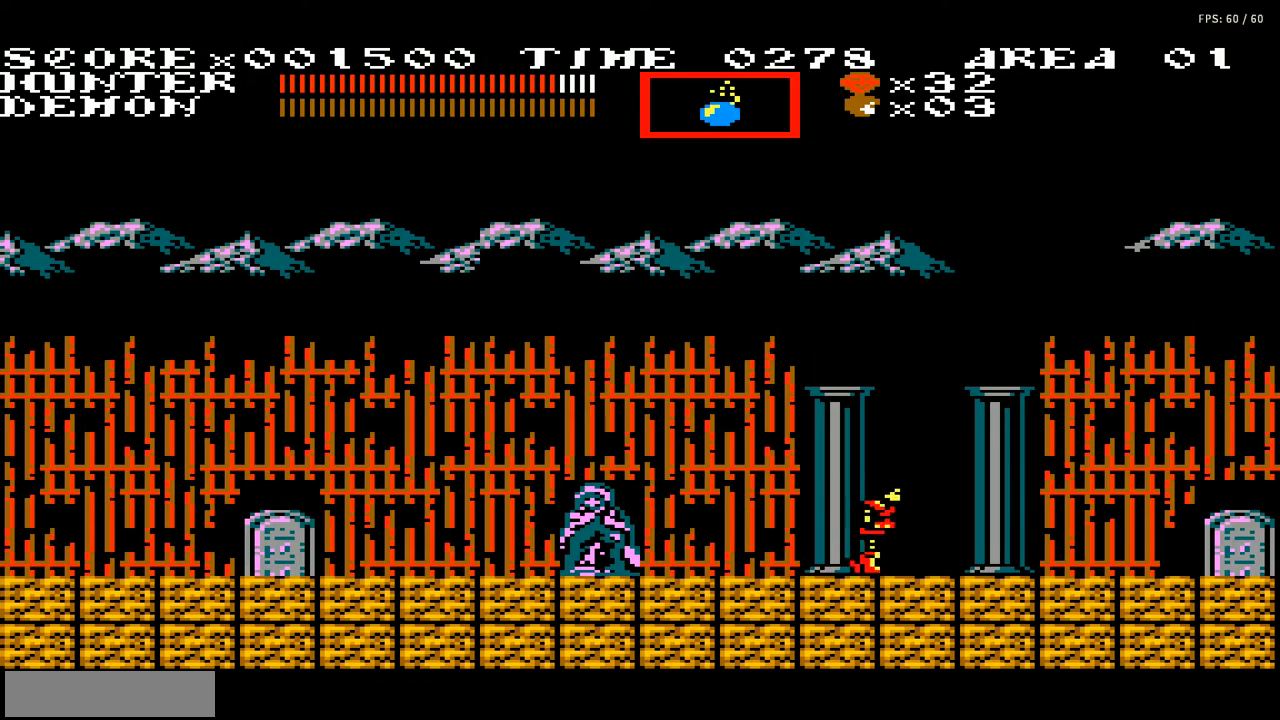
{"buttons": ["DPAD_RIGHT"], "events": []}
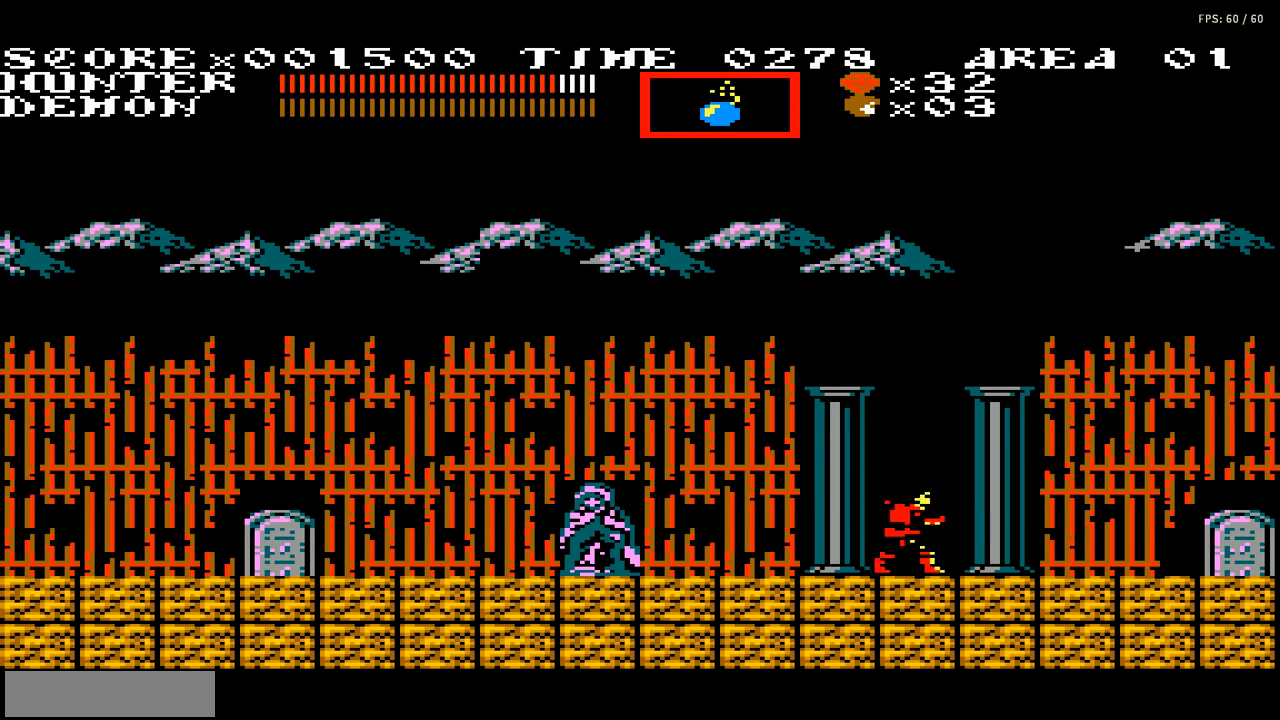
{"buttons": ["DPAD_RIGHT"], "events": []}
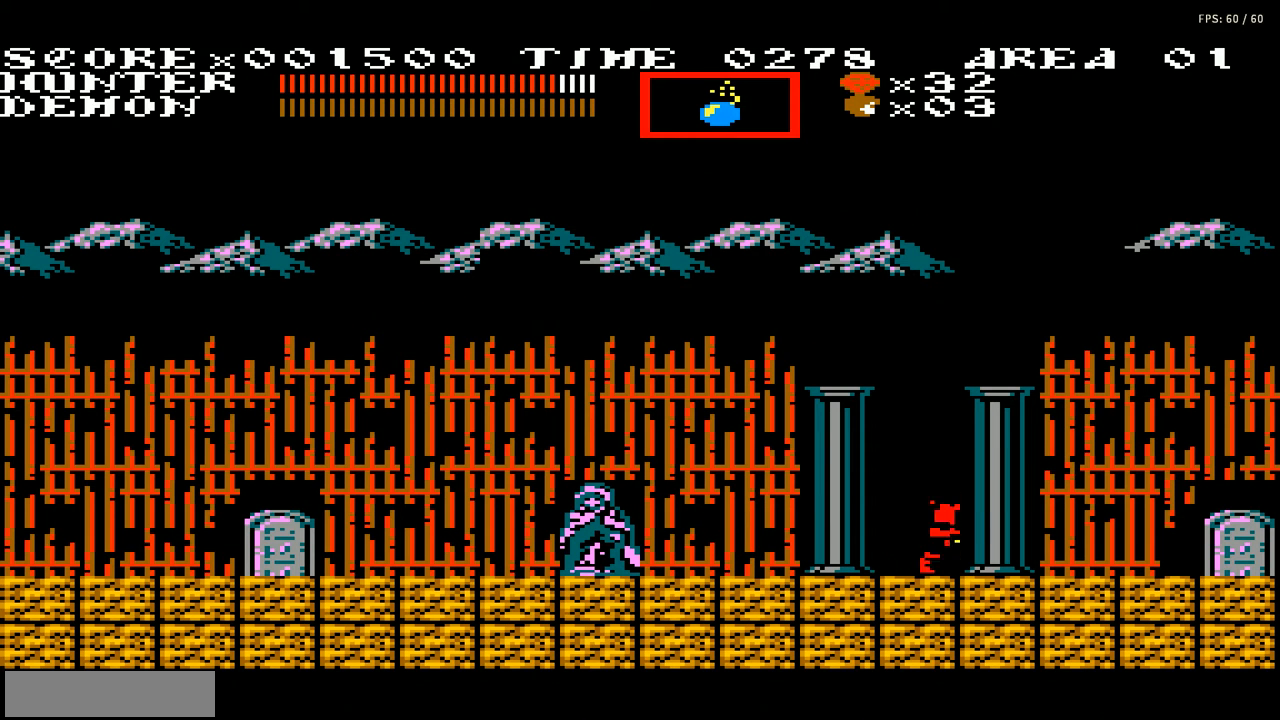
{"buttons": ["DPAD_RIGHT"], "events": [[267, "DPAD_RIGHT", "up"], [467, "DPAD_RIGHT", "down"]]}
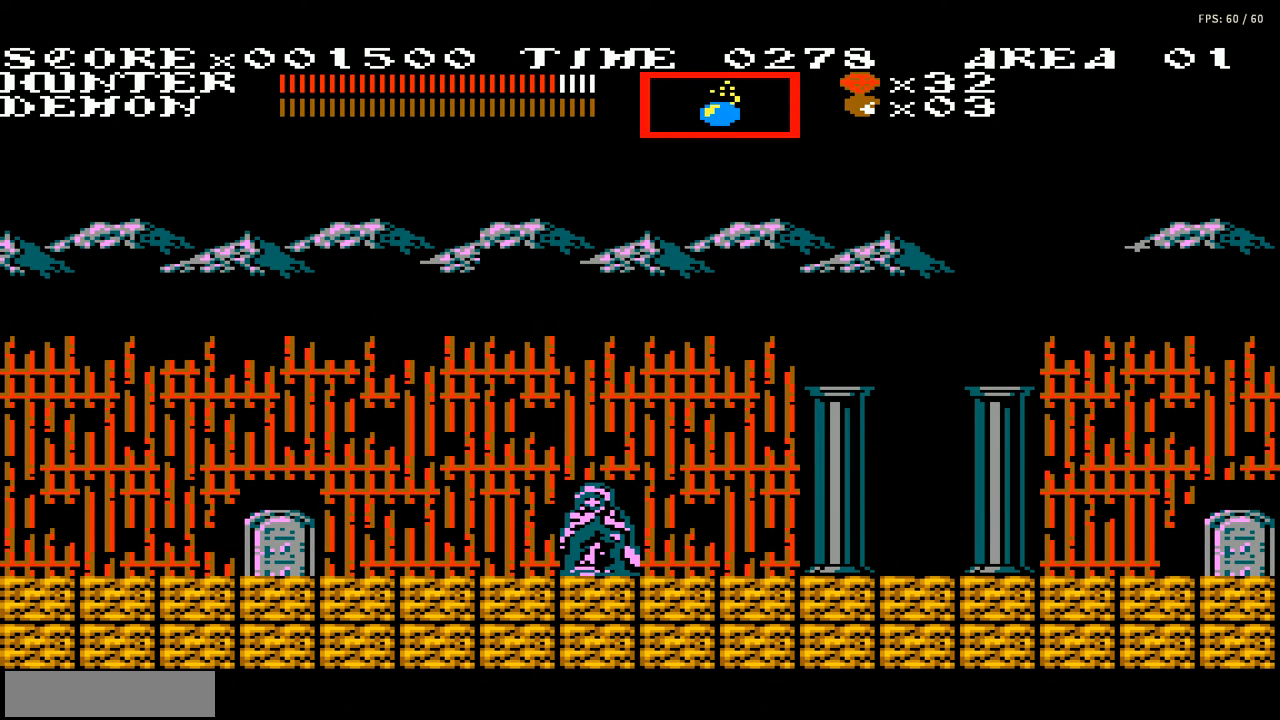
{"buttons": [], "events": [[134, "DPAD_RIGHT", "up"]]}
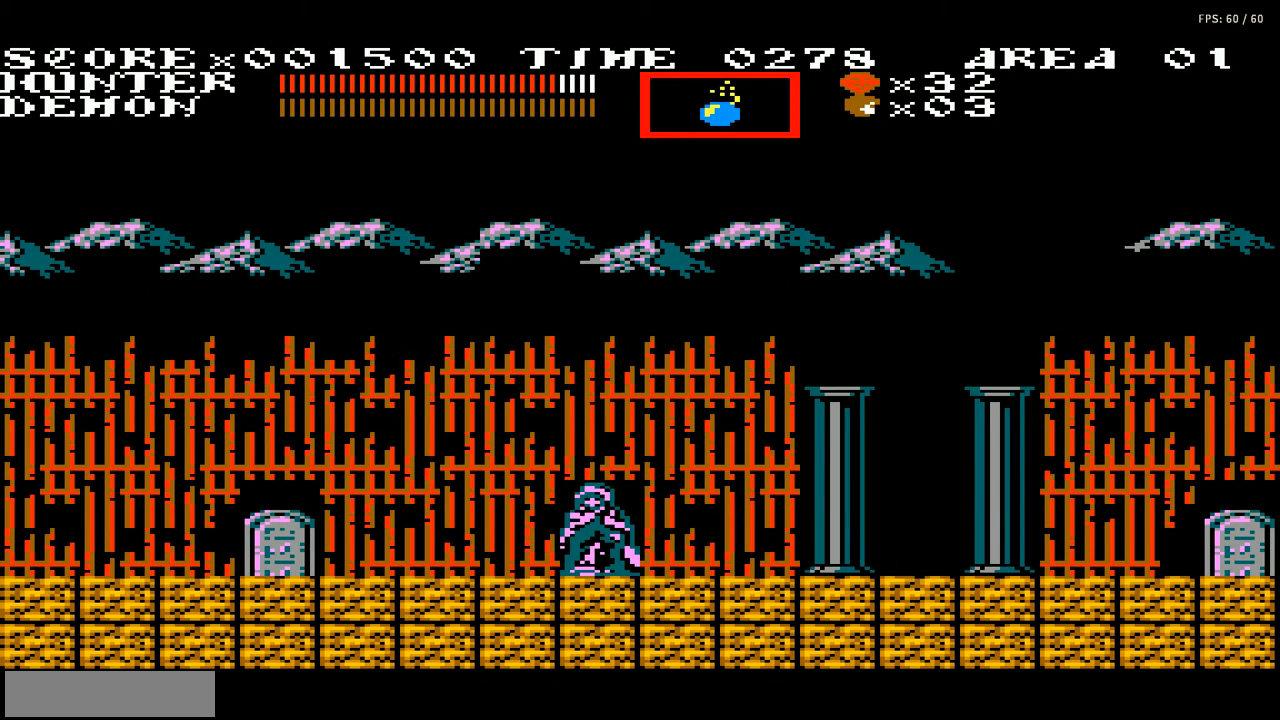
{"buttons": [], "events": []}
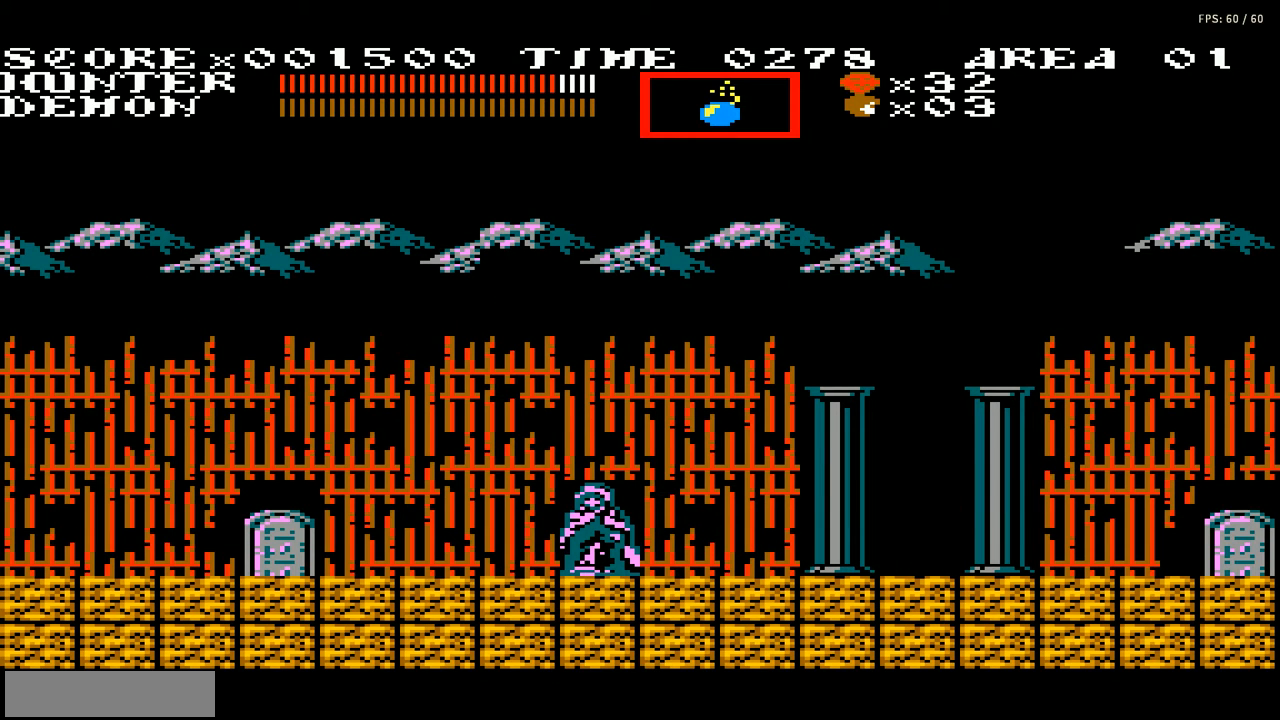
{"buttons": [], "events": []}
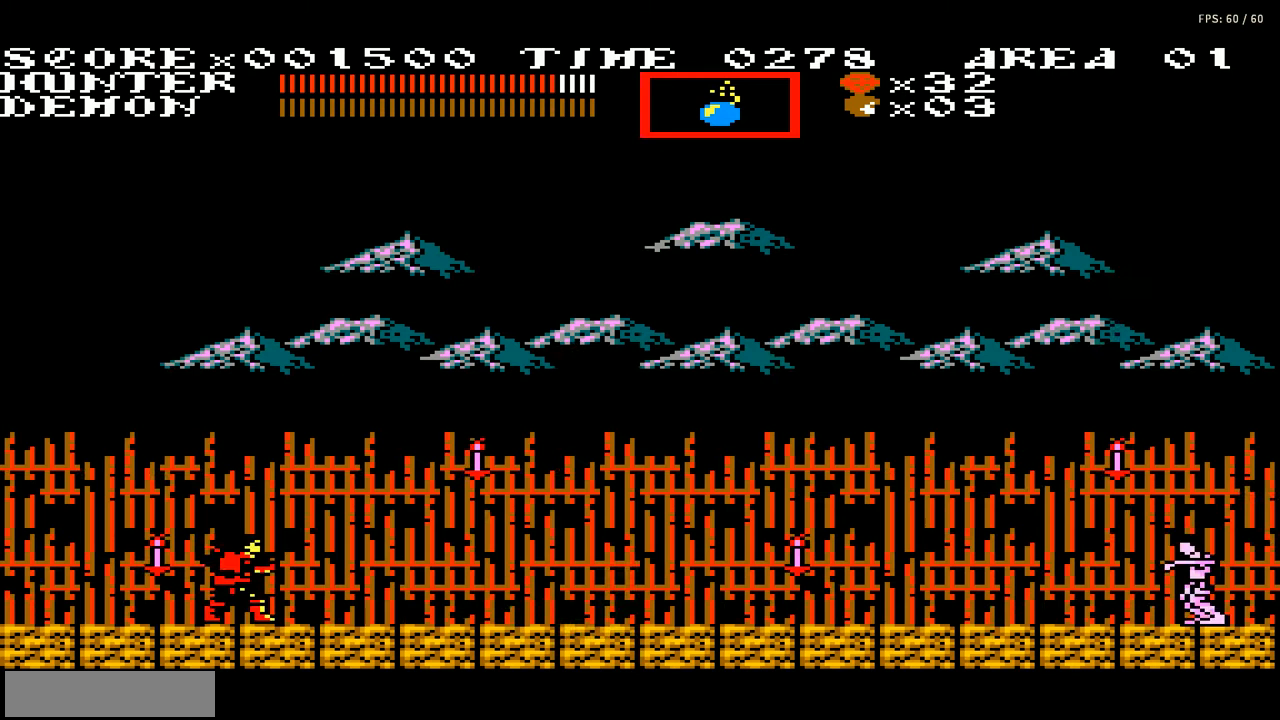
{"buttons": [], "events": [[233, "DPAD_RIGHT", "down"], [433, "DPAD_RIGHT", "up"]]}
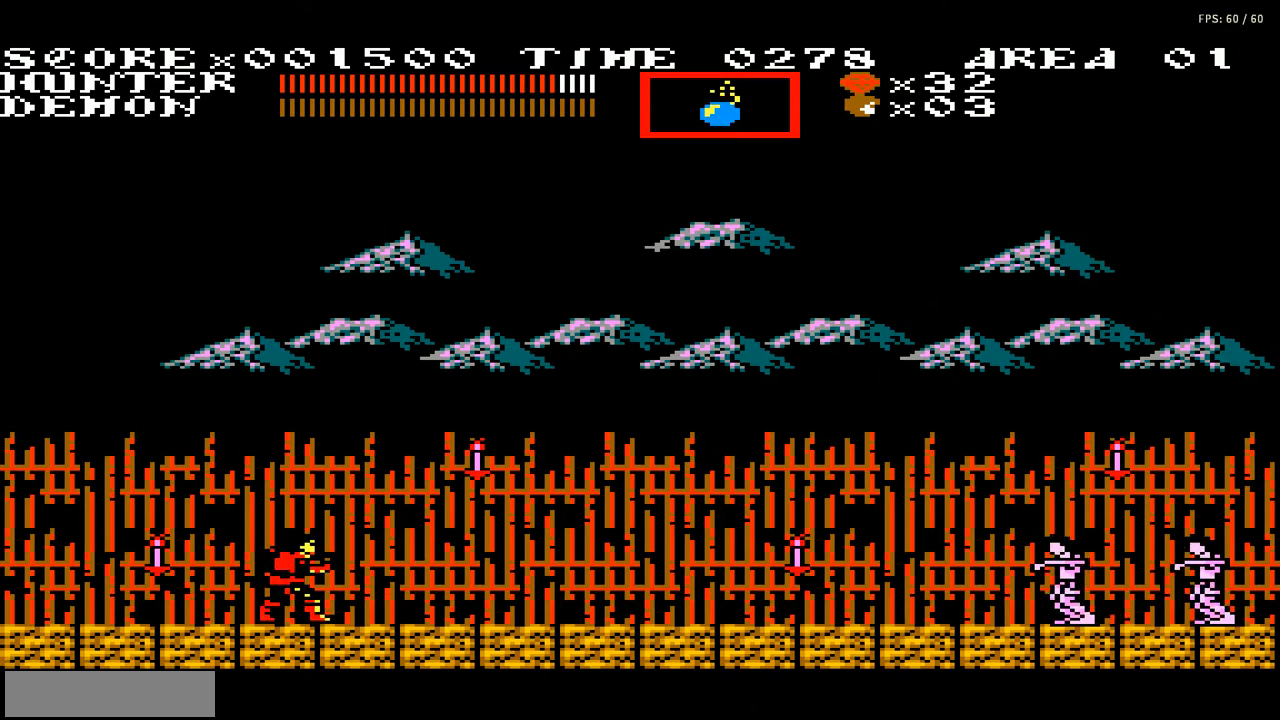
{"buttons": ["DPAD_LEFT"], "events": [[134, "DPAD_LEFT", "down"], [234, "B", "down"], [234, "DPAD_LEFT", "up"], [367, "B", "up"], [501, "DPAD_LEFT", "down"]]}
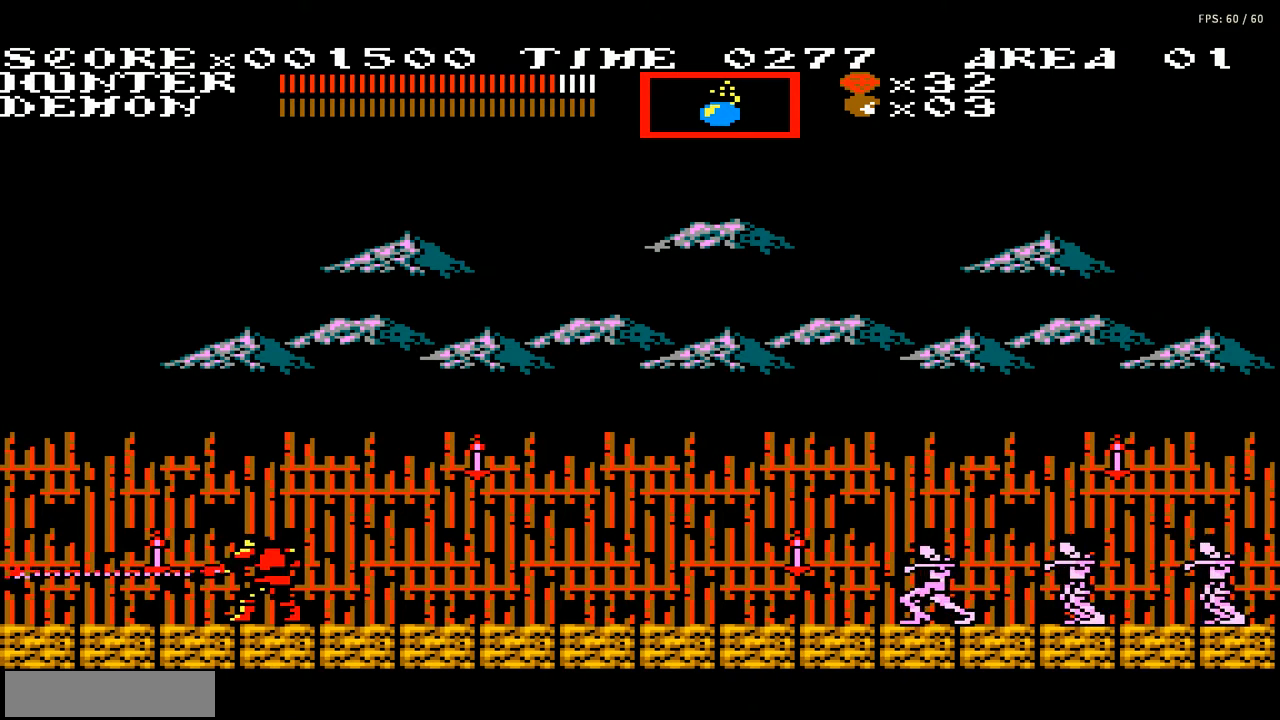
{"buttons": [], "events": [[433, "DPAD_LEFT", "up"]]}
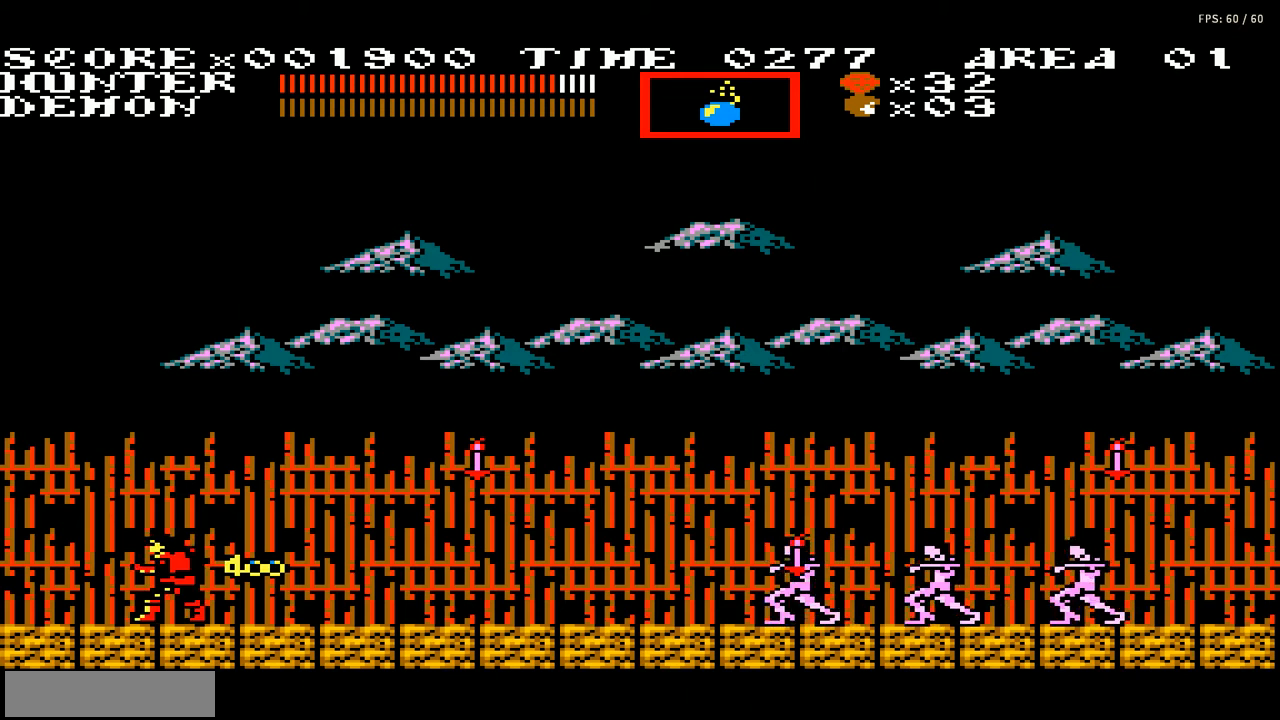
{"buttons": ["DPAD_RIGHT"], "events": [[67, "DPAD_RIGHT", "down"]]}
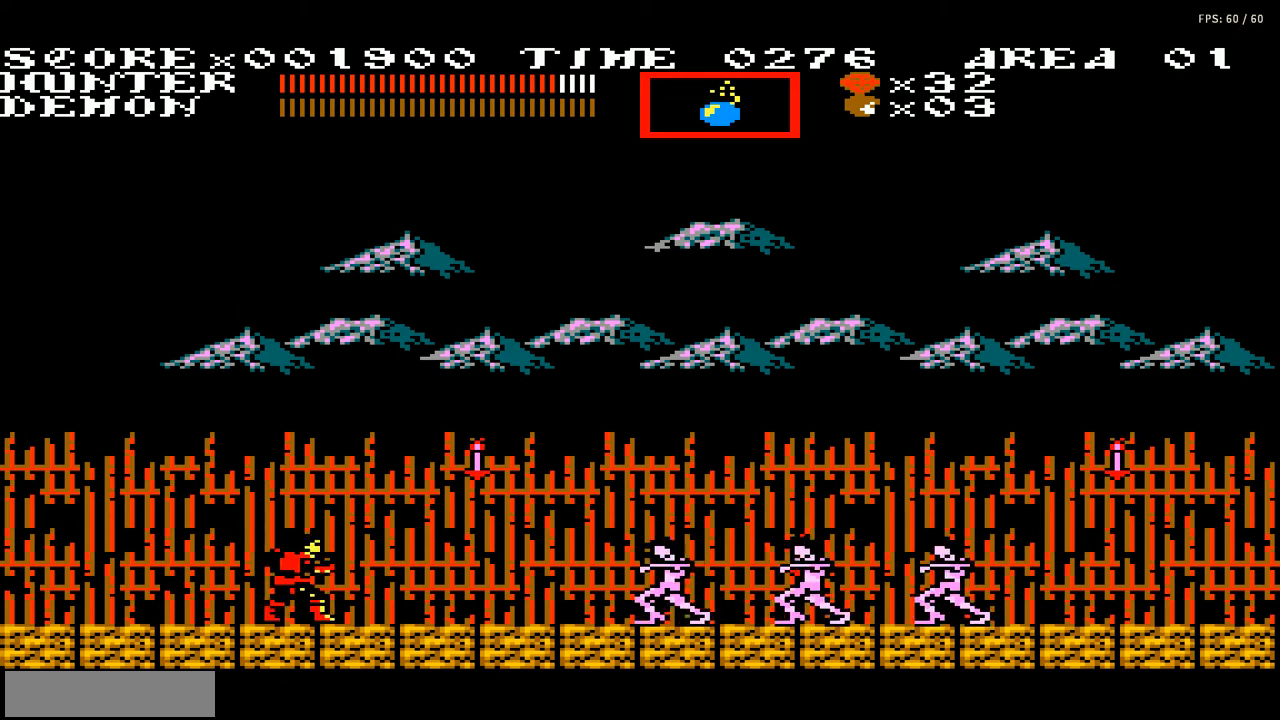
{"buttons": ["B"], "events": [[133, "DPAD_RIGHT", "up"], [200, "B", "down"], [267, "B", "up"], [333, "B", "down"], [433, "B", "up"], [500, "B", "down"]]}
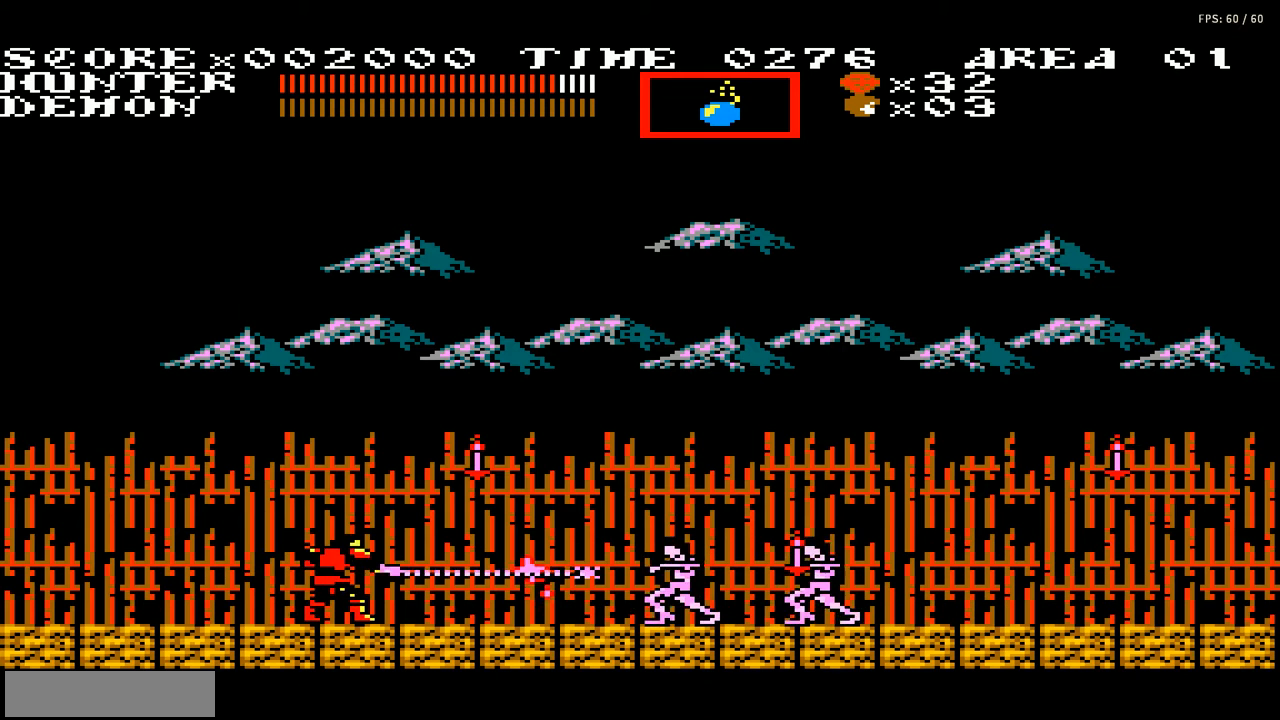
{"buttons": ["B"], "events": [[100, "B", "up"], [134, "B", "down"], [200, "B", "up"], [300, "B", "down"], [367, "B", "up"], [467, "B", "down"]]}
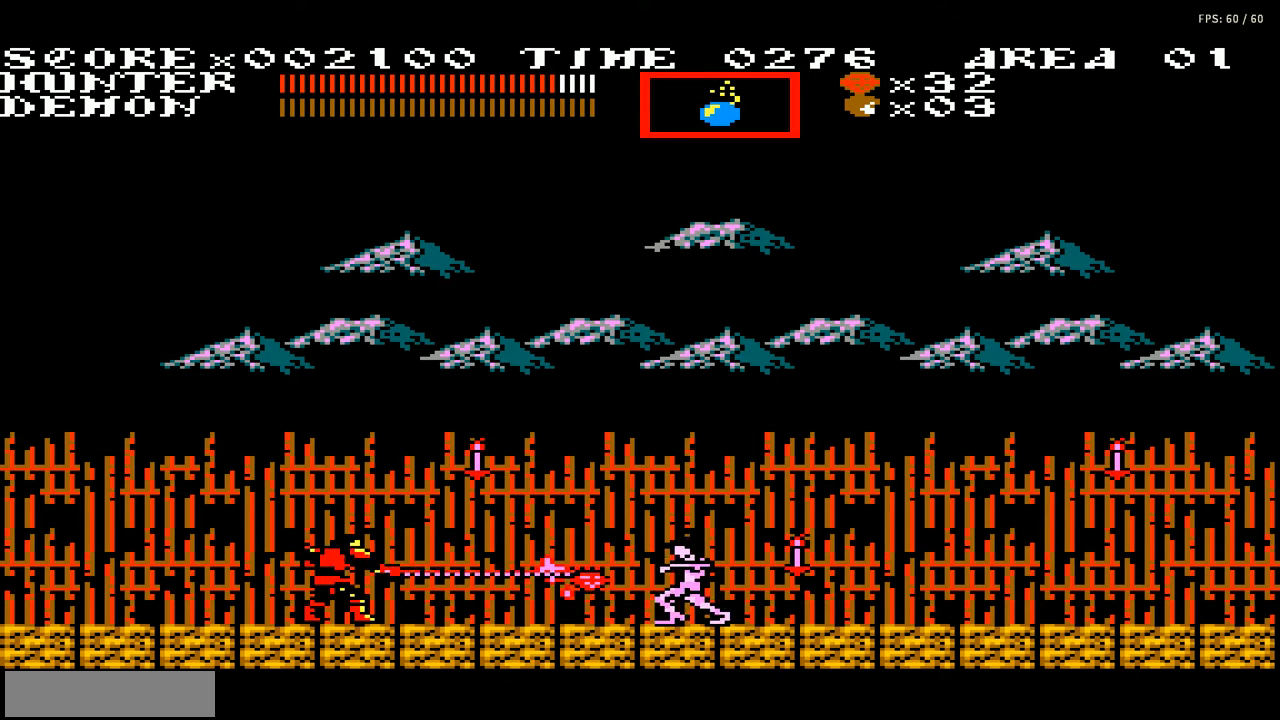
{"buttons": [], "events": [[33, "B", "up"], [100, "B", "down"], [166, "B", "up"], [267, "B", "down"], [333, "B", "up"], [400, "B", "down"], [500, "B", "up"]]}
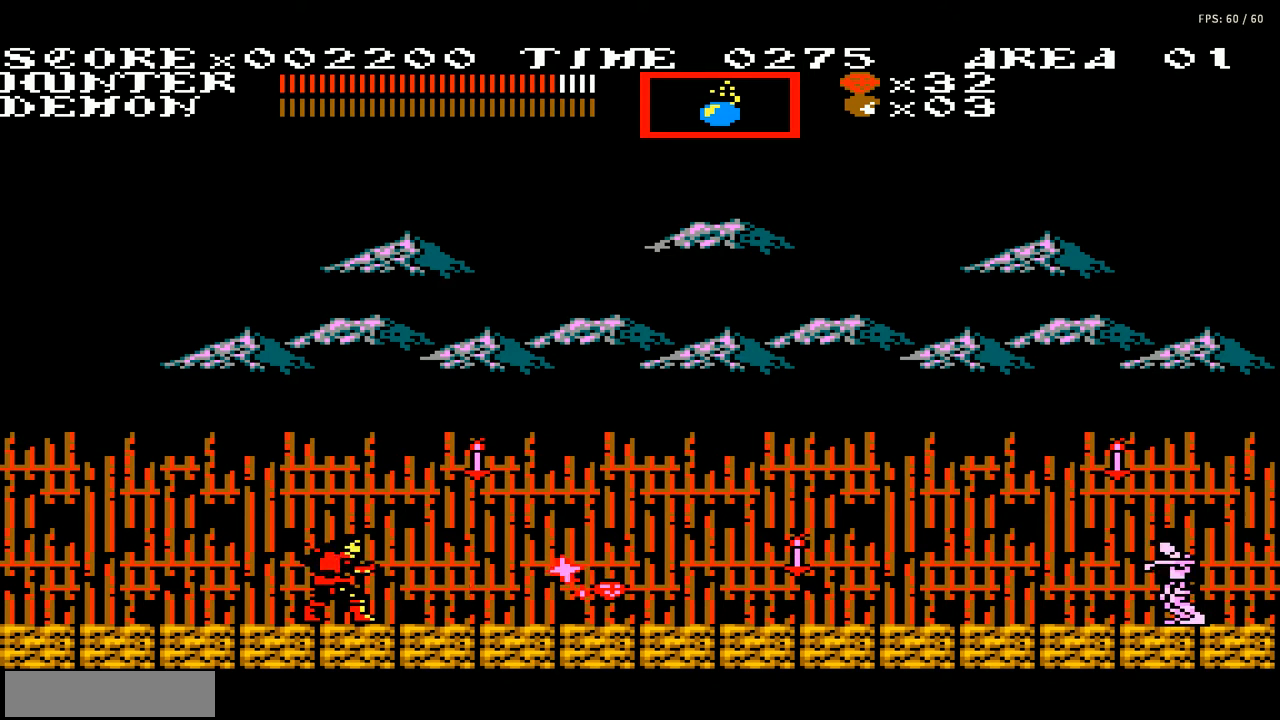
{"buttons": [], "events": [[34, "B", "down"], [100, "B", "up"], [300, "A", "down"], [501, "A", "up"]]}
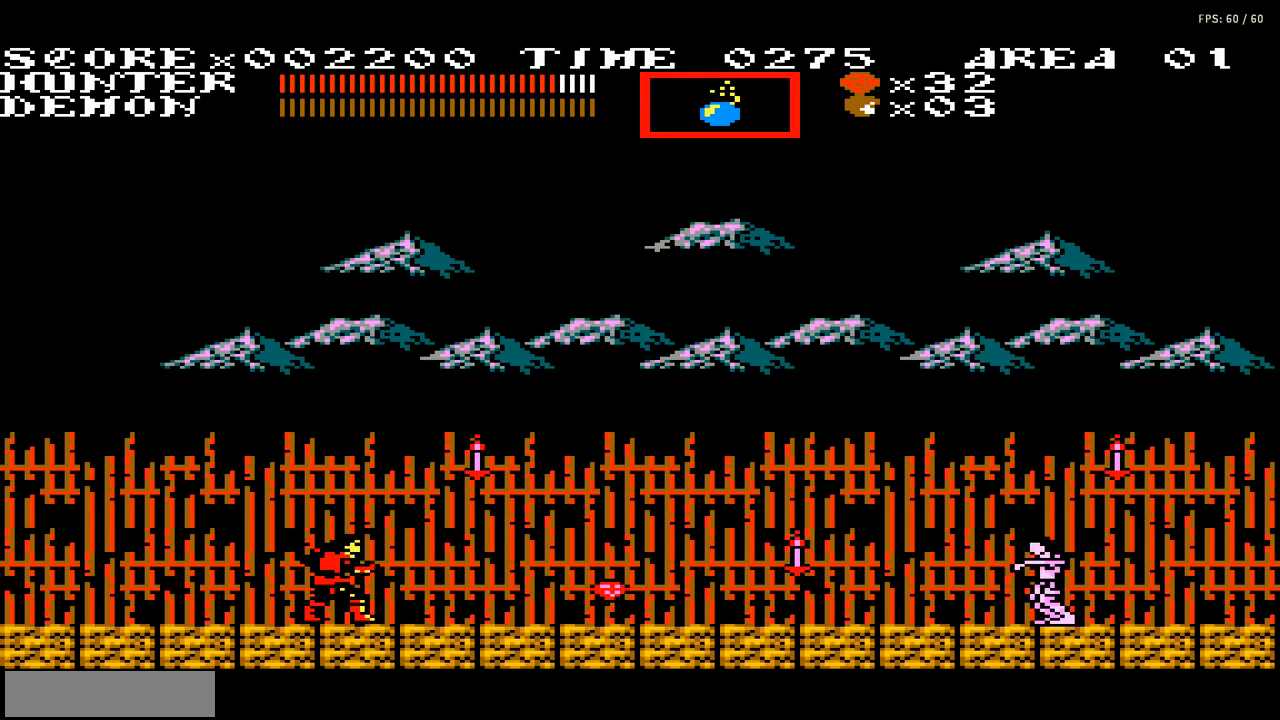
{"buttons": ["B"], "events": [[233, "A", "down"], [400, "A", "up"], [433, "B", "down"]]}
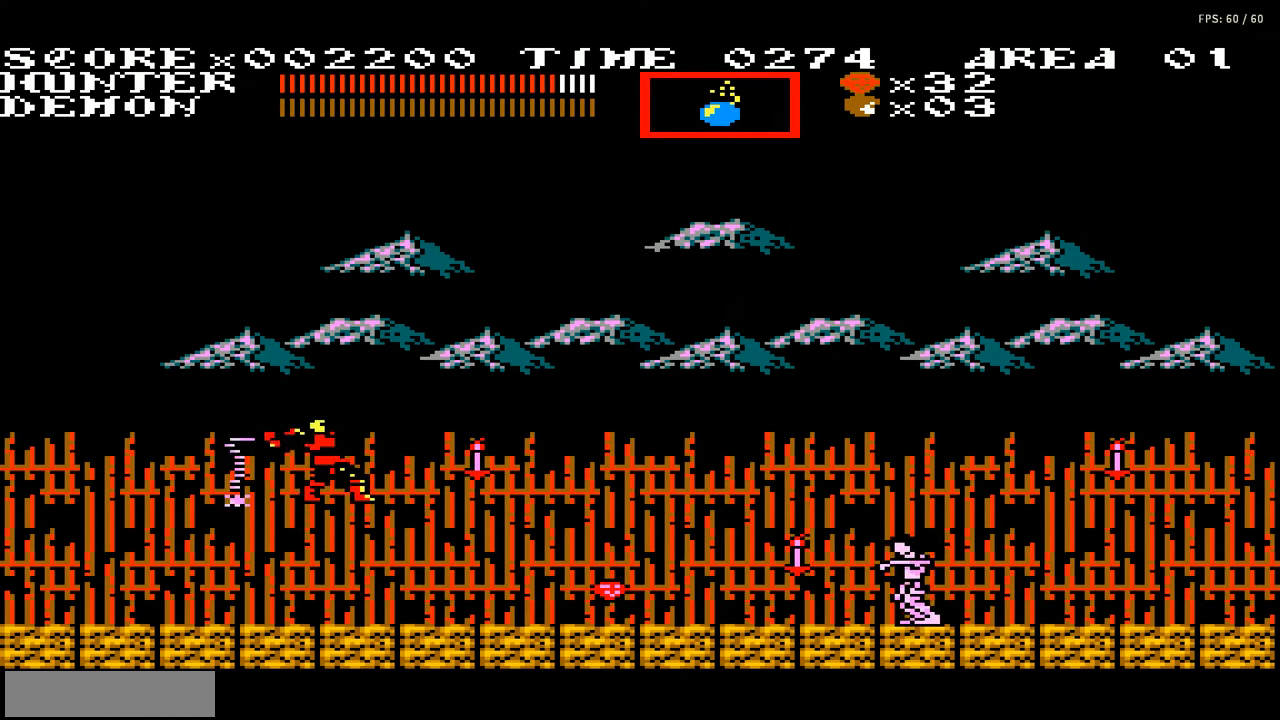
{"buttons": ["DPAD_RIGHT"], "events": [[67, "B", "up"], [300, "DPAD_RIGHT", "down"]]}
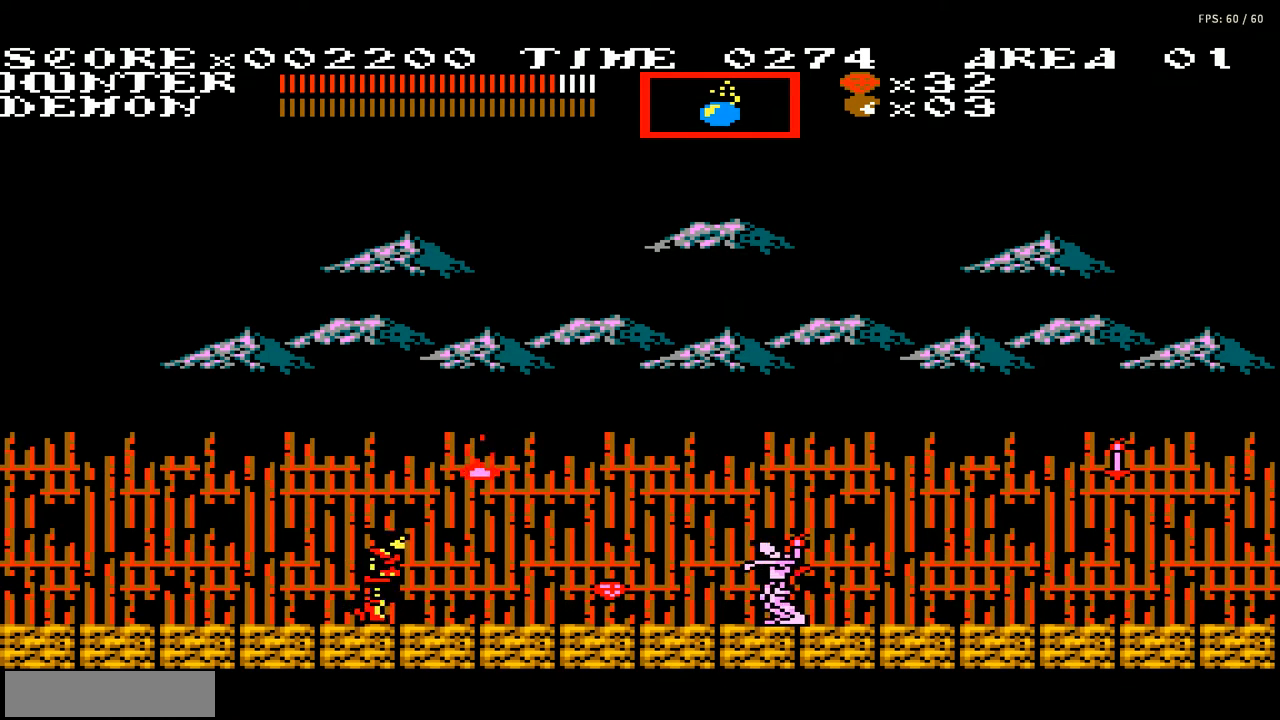
{"buttons": ["B"], "events": [[300, "B", "down"], [300, "DPAD_RIGHT", "up"], [367, "B", "up"], [467, "B", "down"]]}
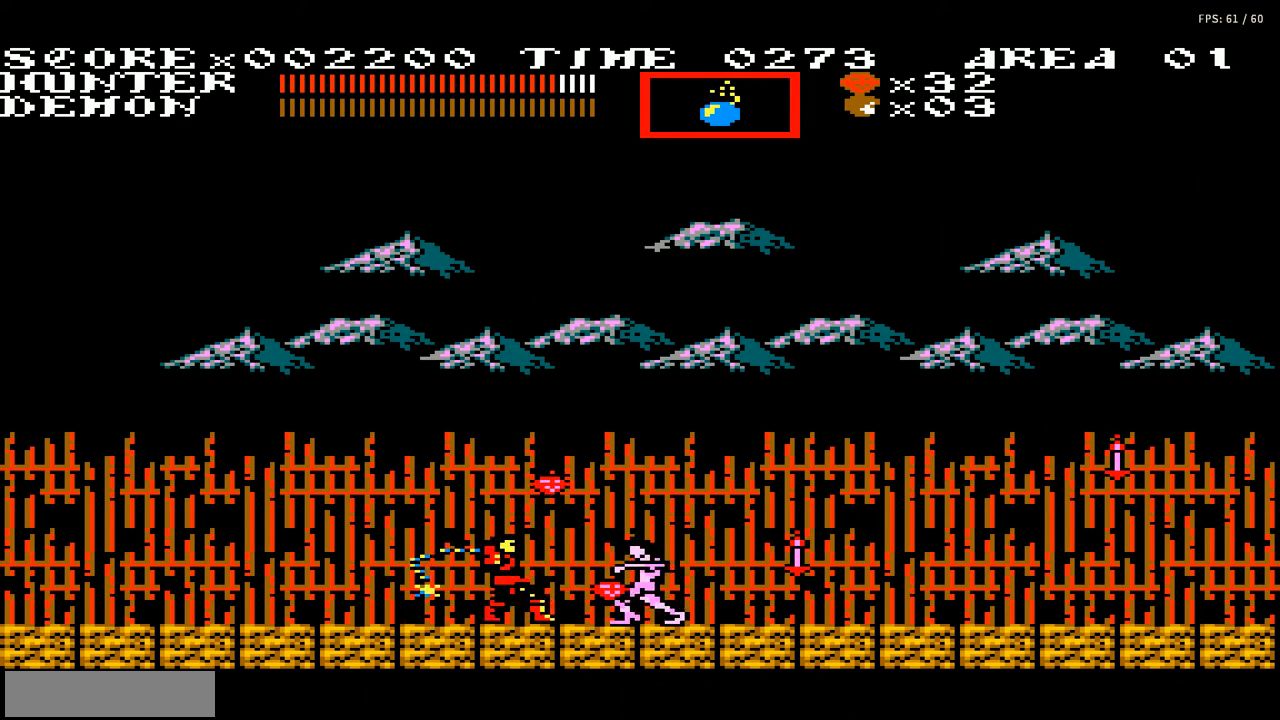
{"buttons": [], "events": [[34, "B", "up"], [100, "B", "down"], [200, "B", "up"], [300, "B", "down"], [434, "B", "up"]]}
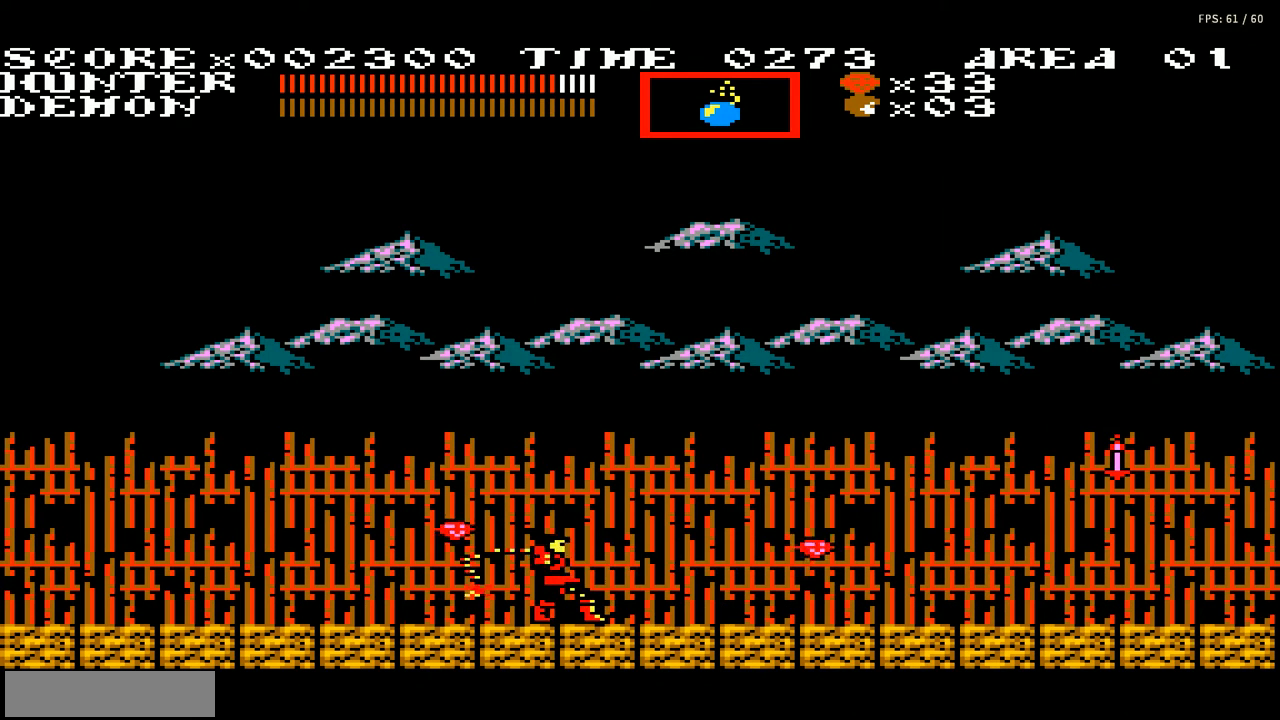
{"buttons": [], "events": [[166, "DPAD_LEFT", "down"], [500, "DPAD_LEFT", "up"]]}
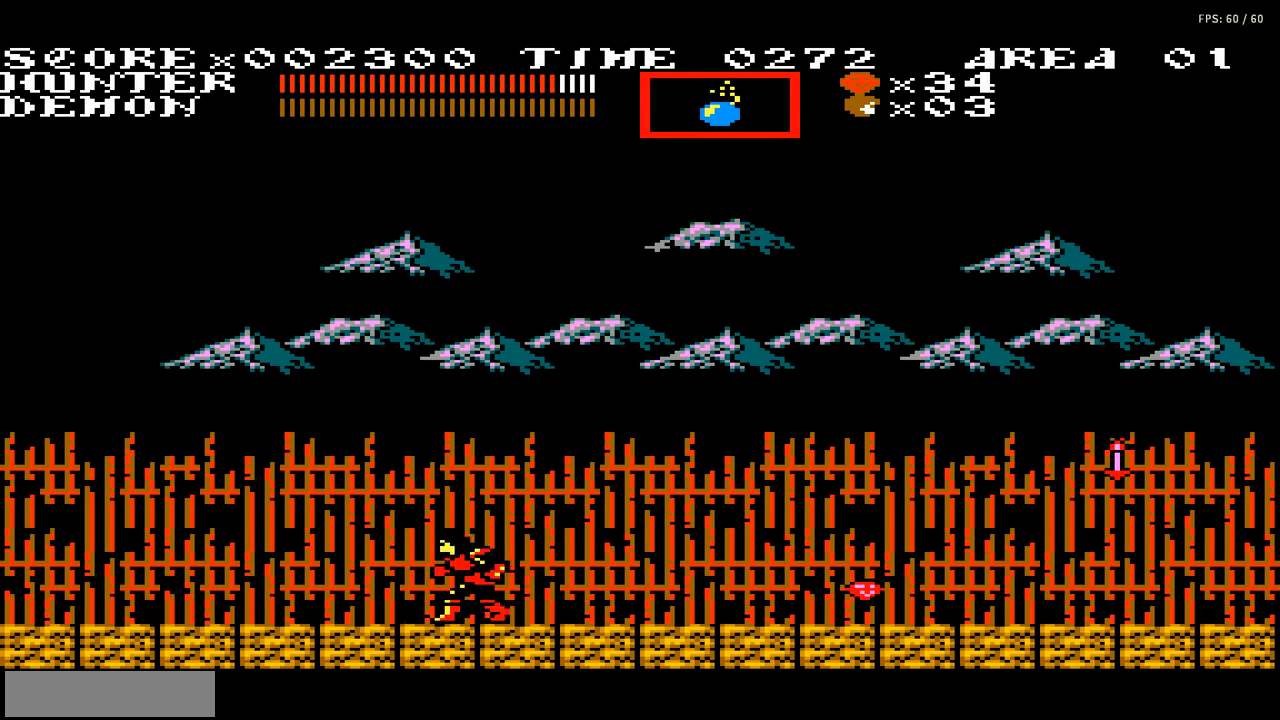
{"buttons": ["DPAD_RIGHT"], "events": [[100, "DPAD_RIGHT", "down"]]}
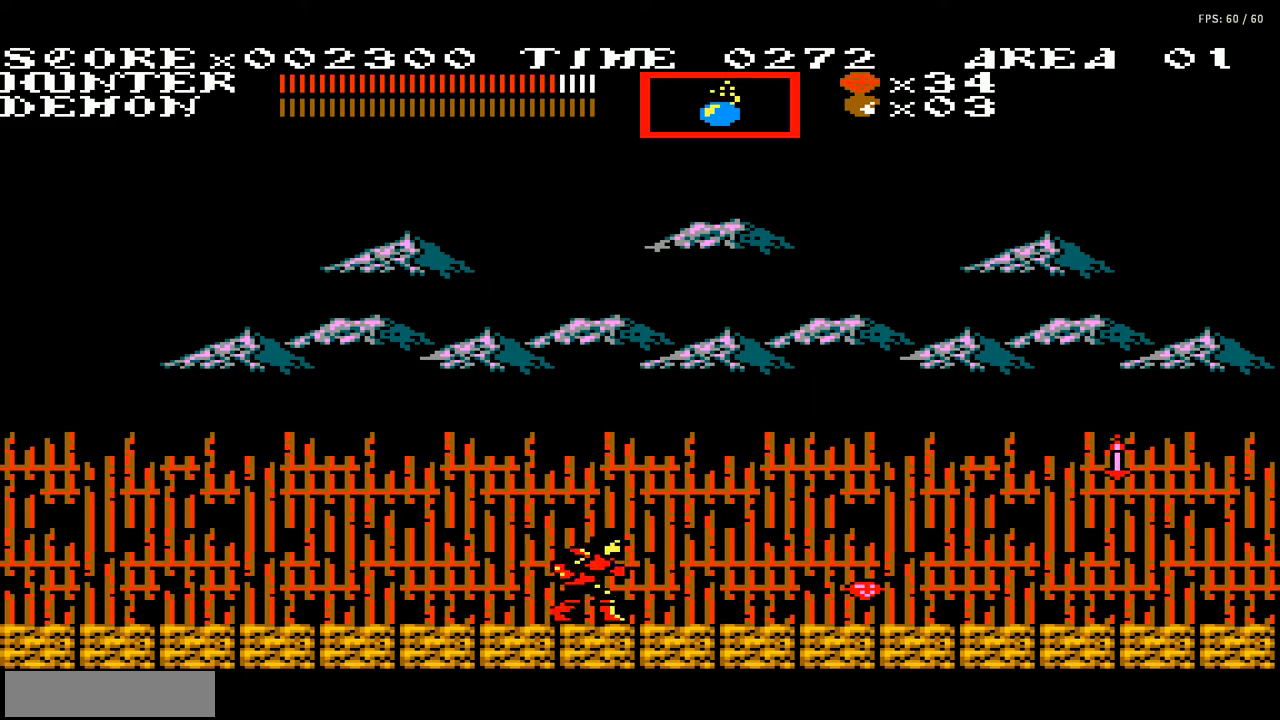
{"buttons": ["DPAD_RIGHT"], "events": []}
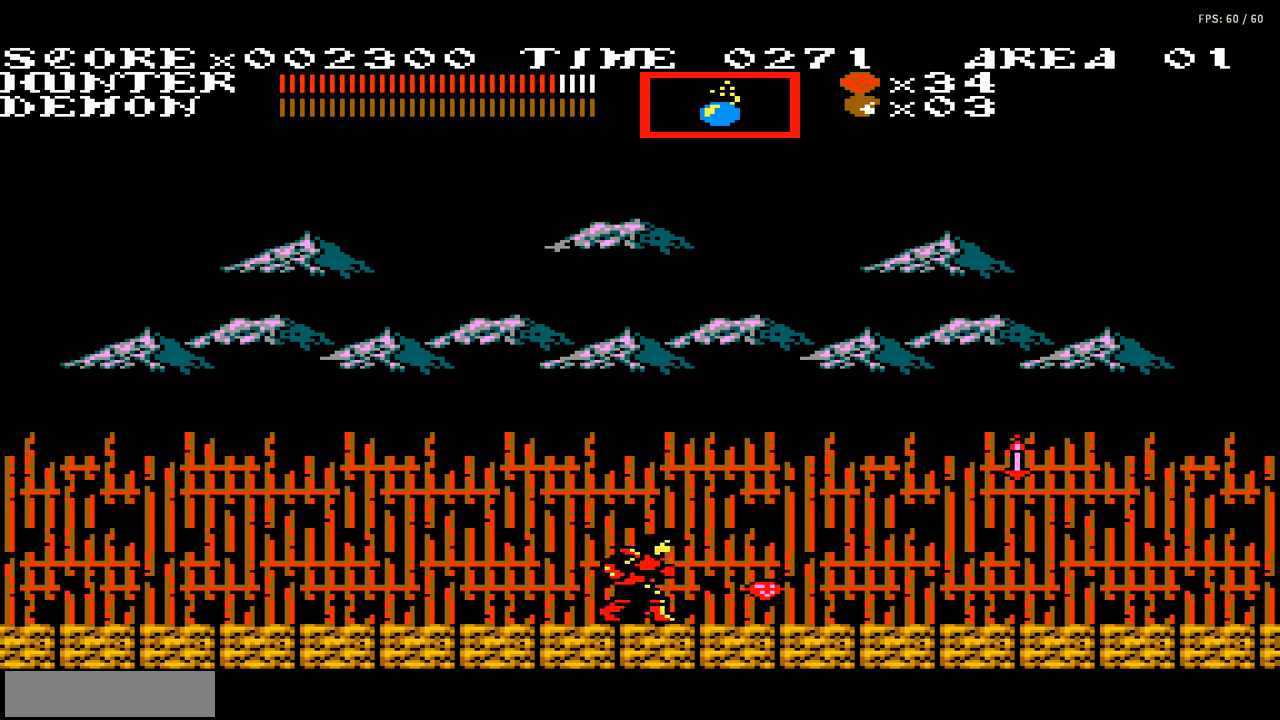
{"buttons": ["A", "DPAD_RIGHT"], "events": [[434, "A", "down"]]}